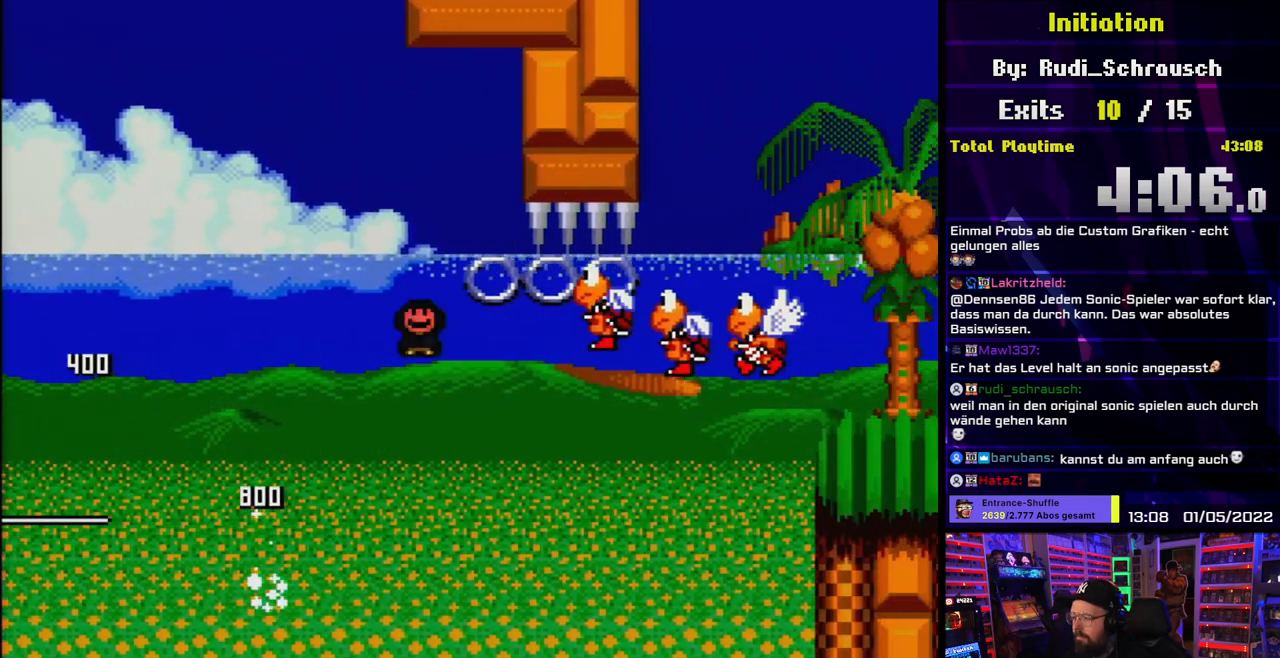
Gameplay with a controller (Nintendo layout); each line is a JSON object with the inputs held at the frame after it (dt_ms = milliseconds from this image to that frame). "events" lists button and stick changes between this image and that frame as [ms after this image, input, new state], when the widget could be followed in between. Not read: L3 R3.
{"dt_ms": 500, "buttons": ["A", "X", "DPAD_RIGHT"], "events": [[367, "L1", "down"], [417, "L1", "up"]]}
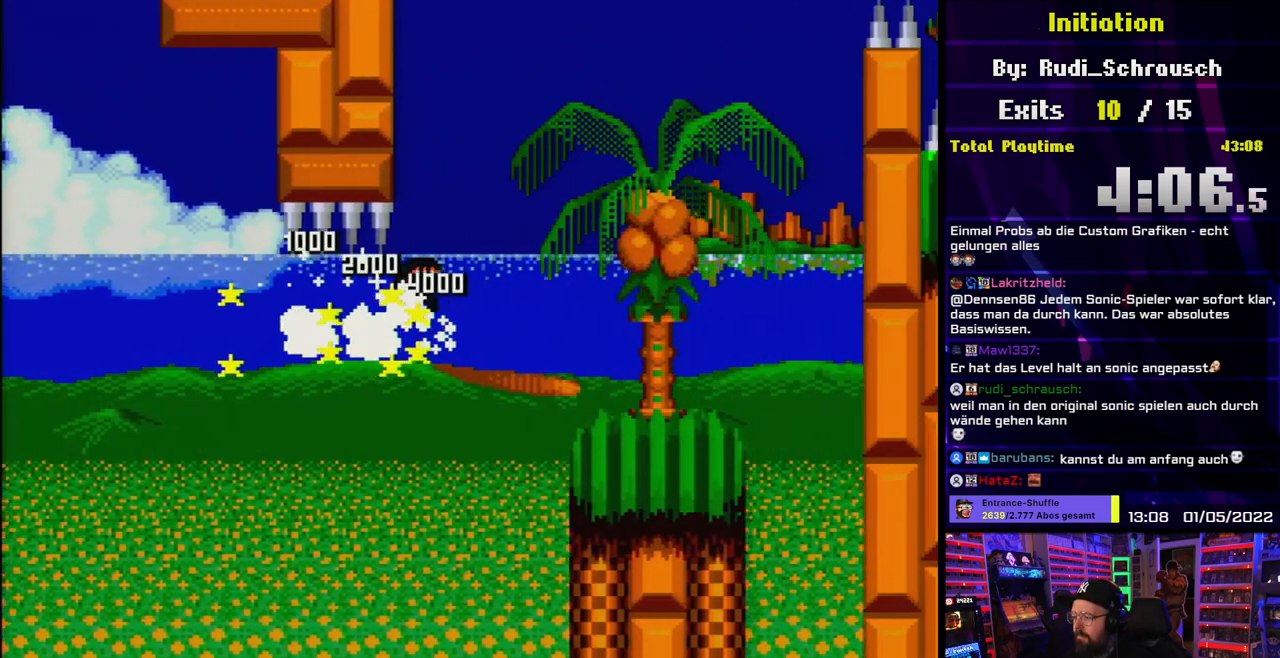
{"dt_ms": 500, "buttons": ["B", "Y", "DPAD_LEFT"], "events": [[200, "X", "up"], [217, "X", "down"], [283, "A", "up"], [317, "X", "up"], [317, "Y", "down"], [433, "B", "down"], [450, "DPAD_UP", "down"], [467, "DPAD_LEFT", "down"], [467, "DPAD_RIGHT", "up"], [483, "DPAD_UP", "up"]]}
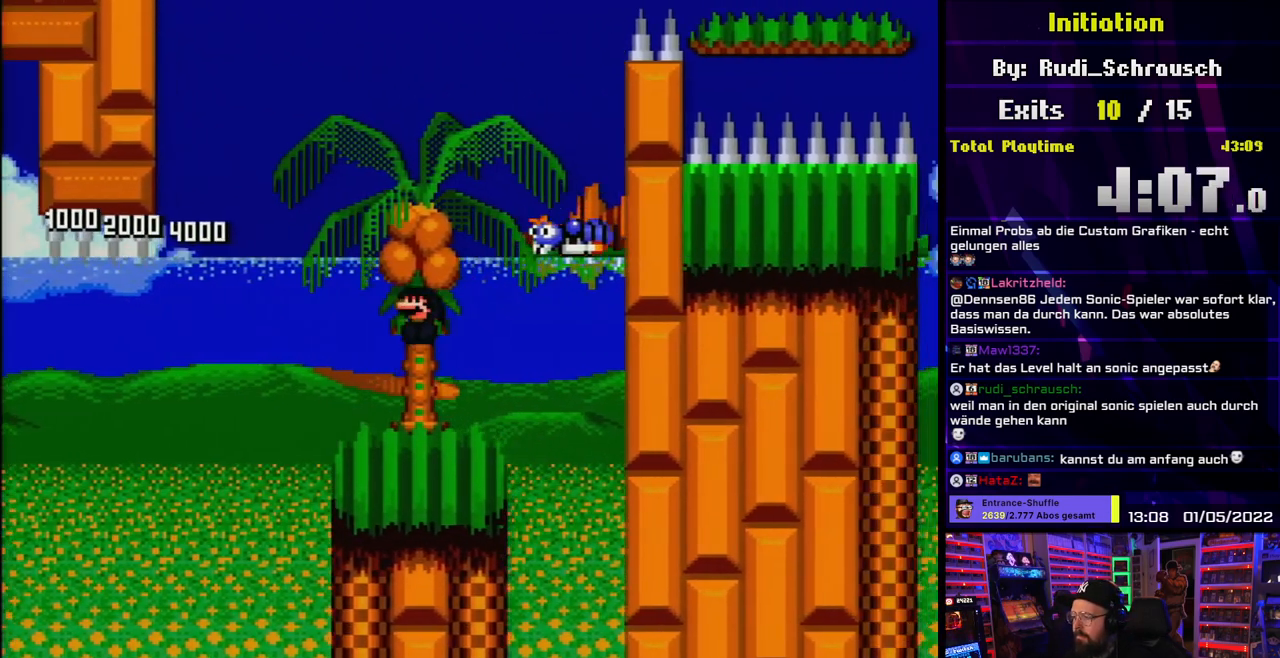
{"dt_ms": 500, "buttons": ["B", "Y", "DPAD_RIGHT"], "events": [[317, "DPAD_LEFT", "up"], [333, "DPAD_RIGHT", "down"]]}
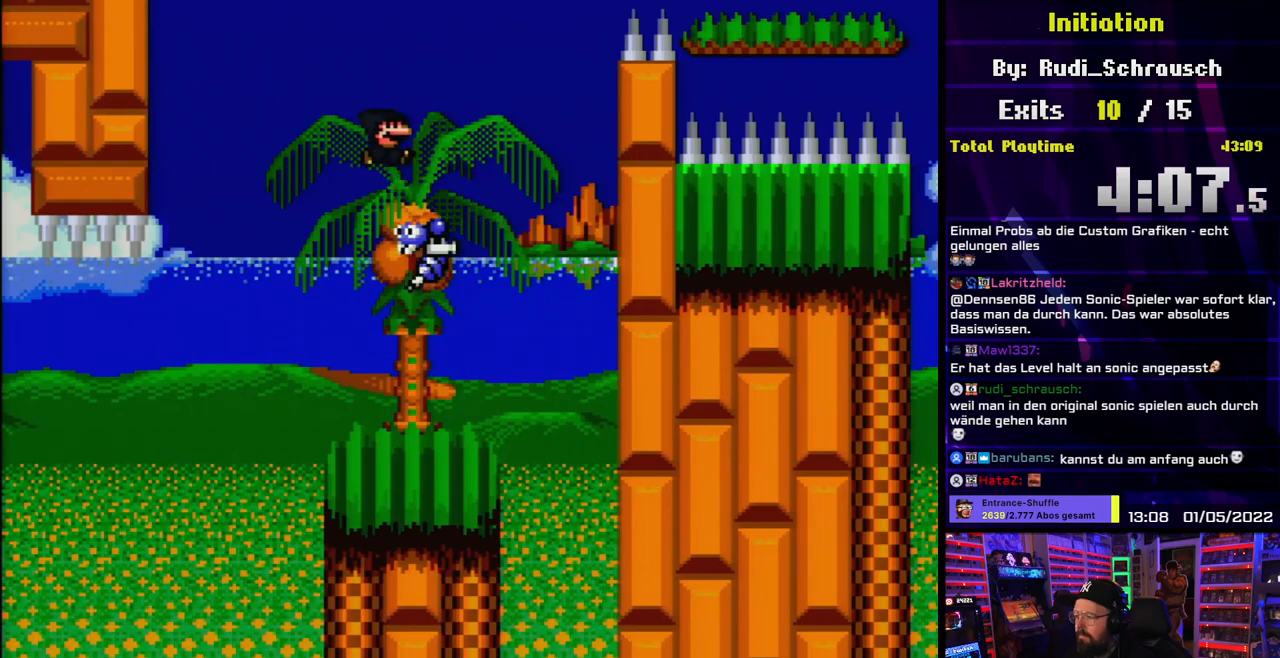
{"dt_ms": 500, "buttons": ["B", "Y", "DPAD_RIGHT"], "events": []}
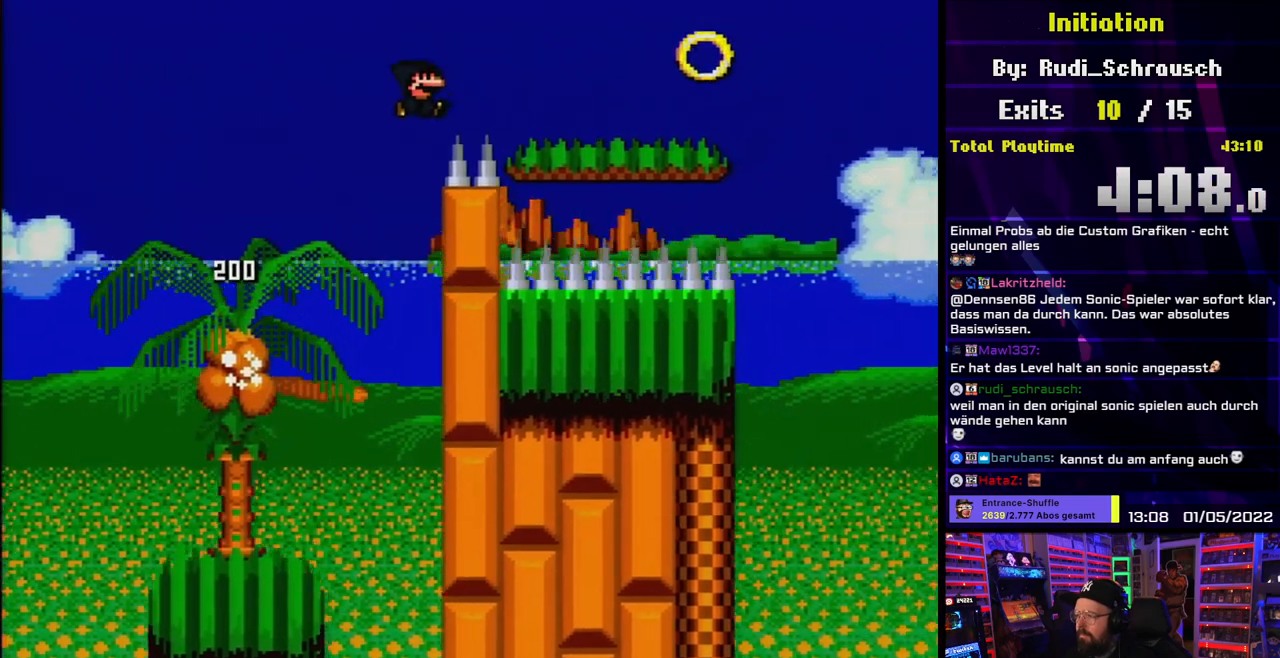
{"dt_ms": 500, "buttons": ["Y", "DPAD_RIGHT"], "events": [[183, "L1", "down"], [317, "L1", "up"], [333, "B", "up"], [433, "DPAD_LEFT", "down"], [433, "DPAD_RIGHT", "up"], [450, "DPAD_LEFT", "up"], [450, "DPAD_RIGHT", "down"]]}
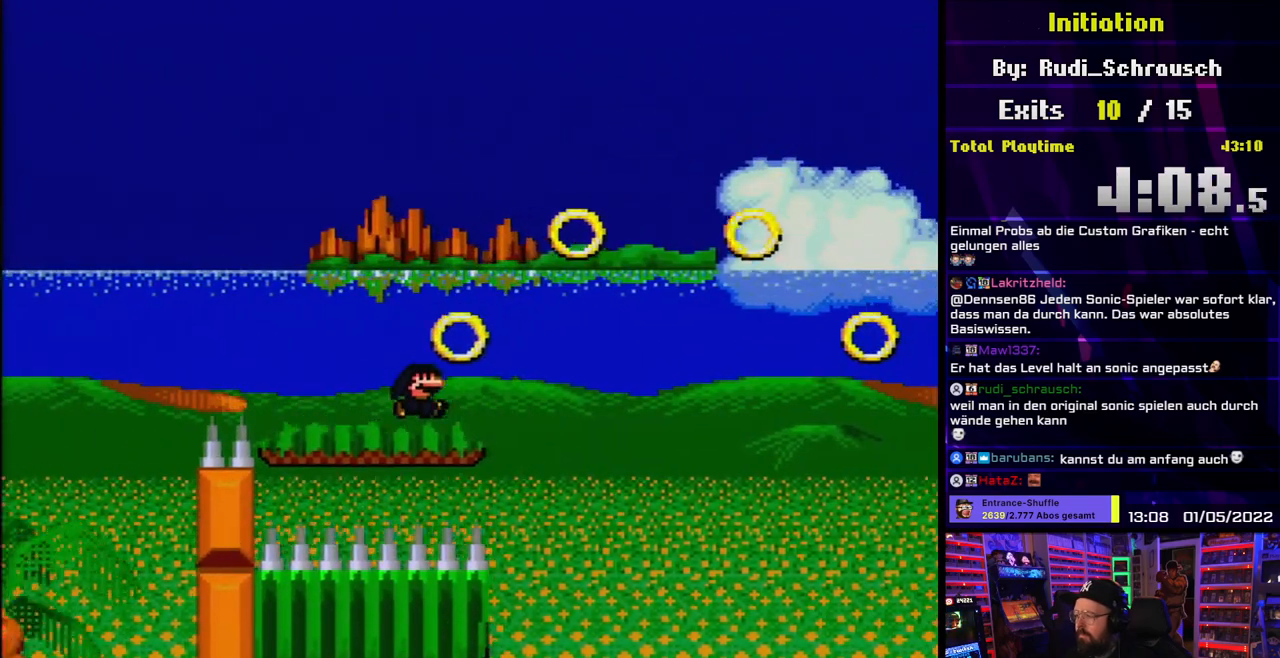
{"dt_ms": 500, "buttons": ["B", "Y", "DPAD_RIGHT"], "events": [[100, "B", "down"]]}
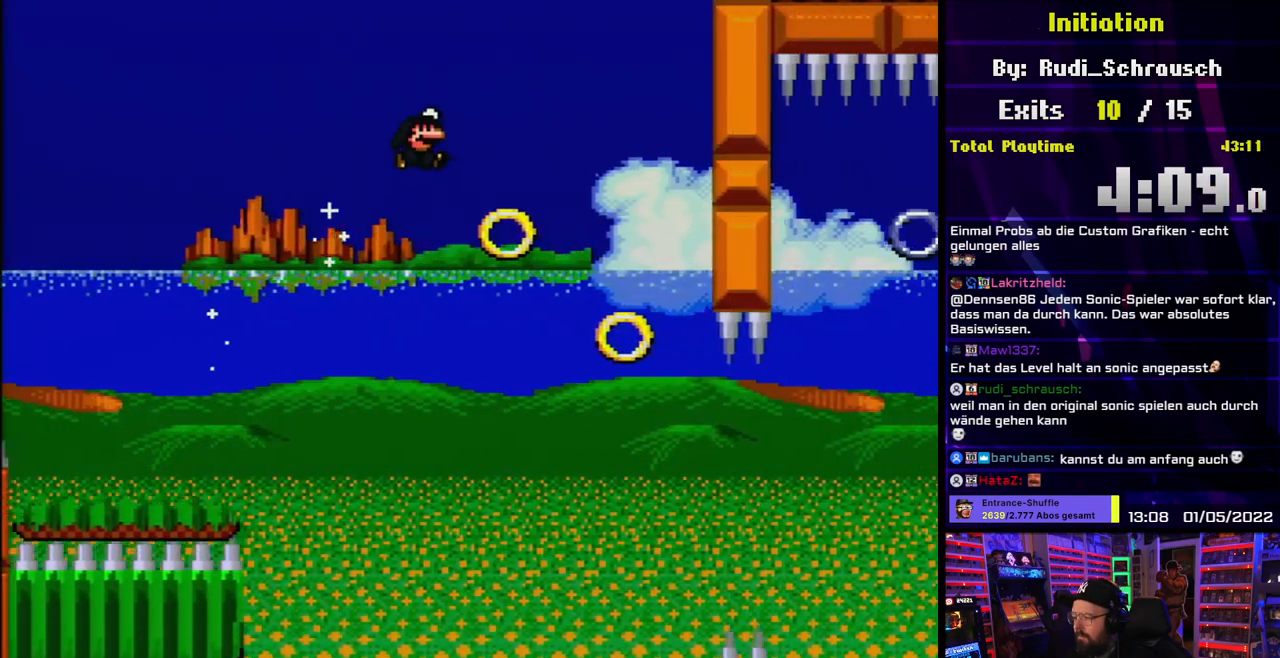
{"dt_ms": 500, "buttons": ["B", "Y", "DPAD_RIGHT"], "events": [[217, "B", "up"], [400, "B", "down"]]}
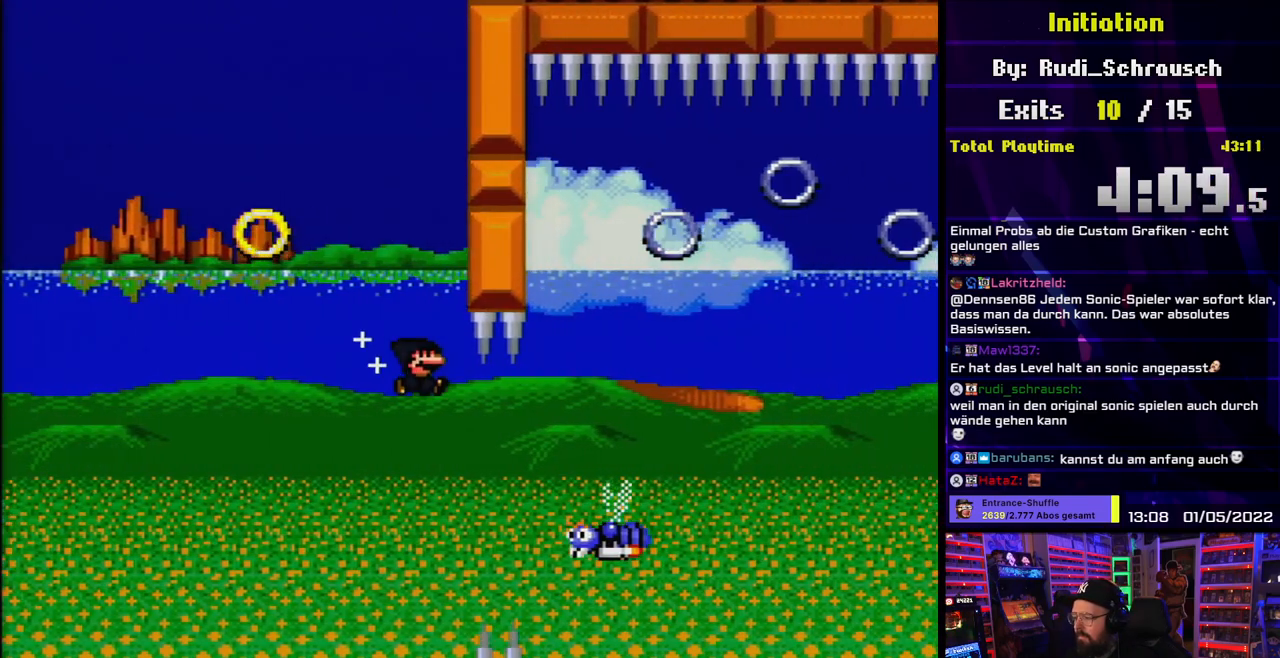
{"dt_ms": 500, "buttons": ["B", "Y", "DPAD_RIGHT"], "events": []}
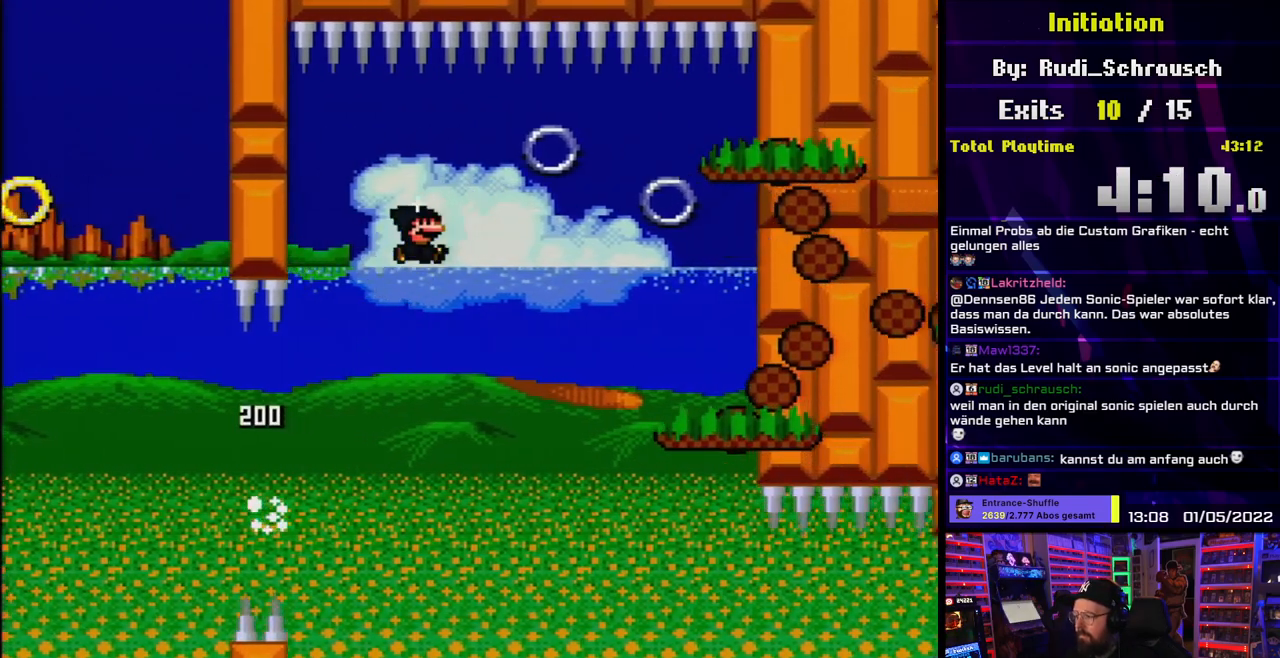
{"dt_ms": 500, "buttons": ["X", "DPAD_LEFT"], "events": [[467, "B", "up"], [467, "DPAD_RIGHT", "up"], [483, "DPAD_LEFT", "down"], [483, "X", "down"], [483, "Y", "up"]]}
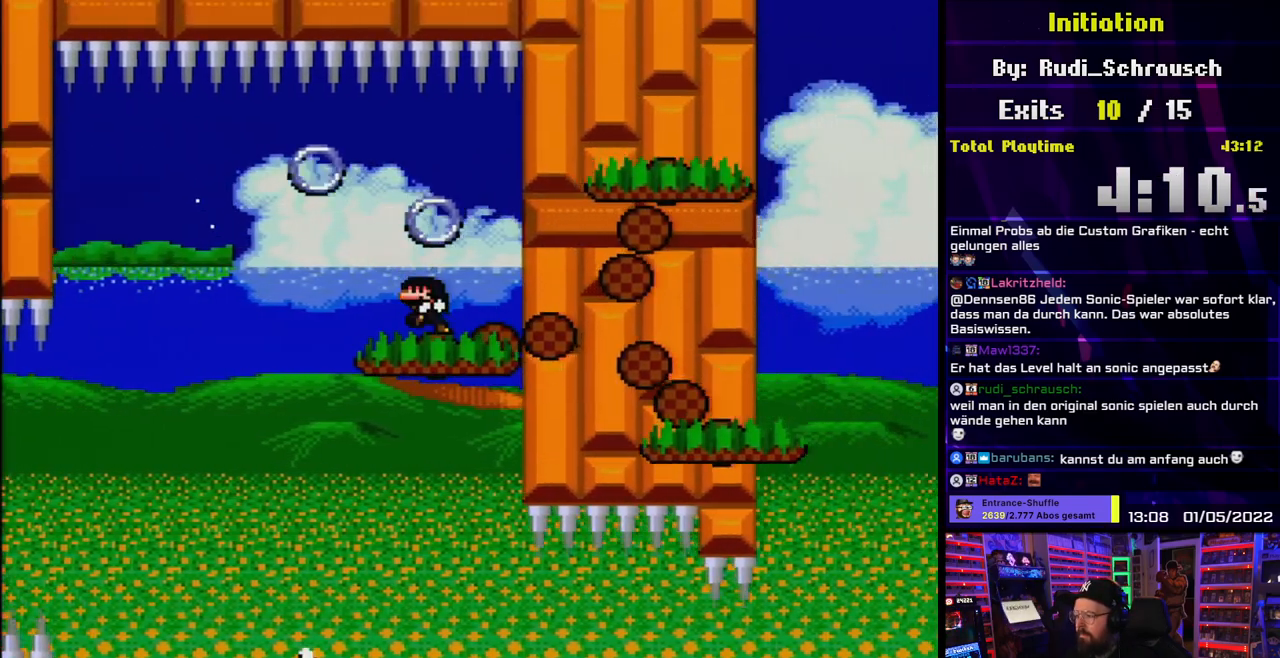
{"dt_ms": 500, "buttons": ["A", "X"]}
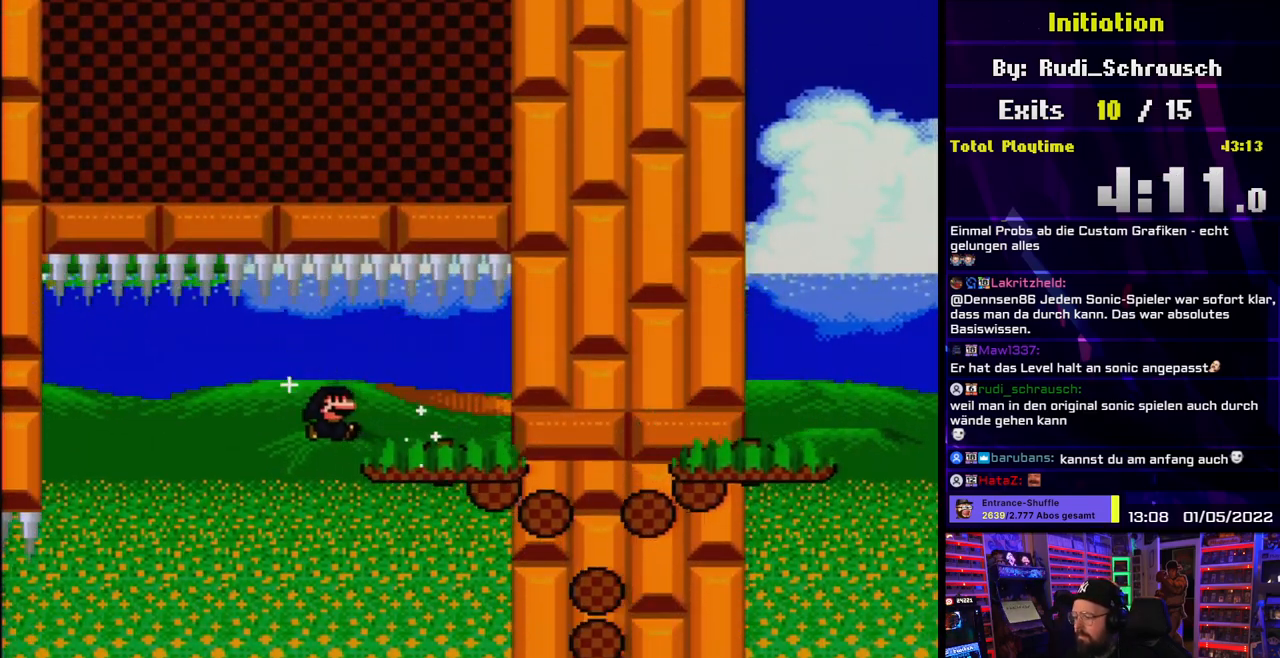
{"dt_ms": 500, "buttons": ["A", "X"], "events": [[150, "DPAD_RIGHT", "down"], [333, "DPAD_RIGHT", "up"]]}
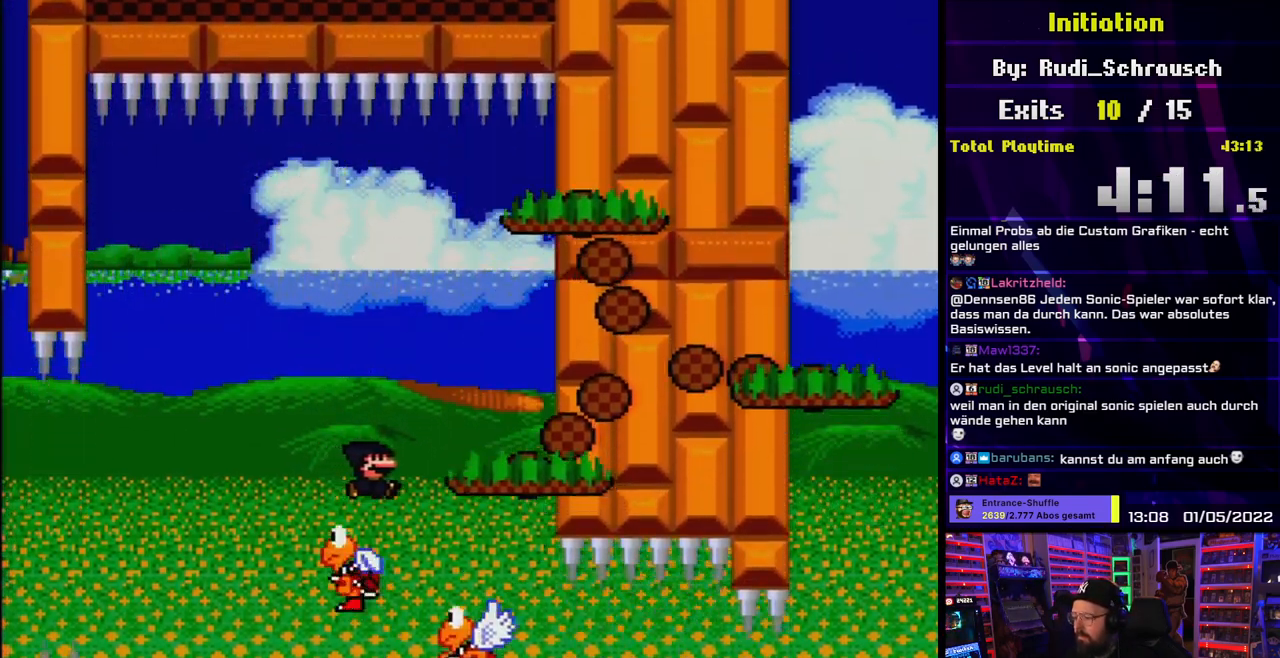
{"dt_ms": 500, "buttons": ["A", "X"], "events": [[67, "DPAD_LEFT", "down"], [183, "DPAD_LEFT", "up"], [250, "DPAD_RIGHT", "down"], [267, "DPAD_RIGHT", "up"], [317, "DPAD_RIGHT", "down"], [450, "DPAD_RIGHT", "up"]]}
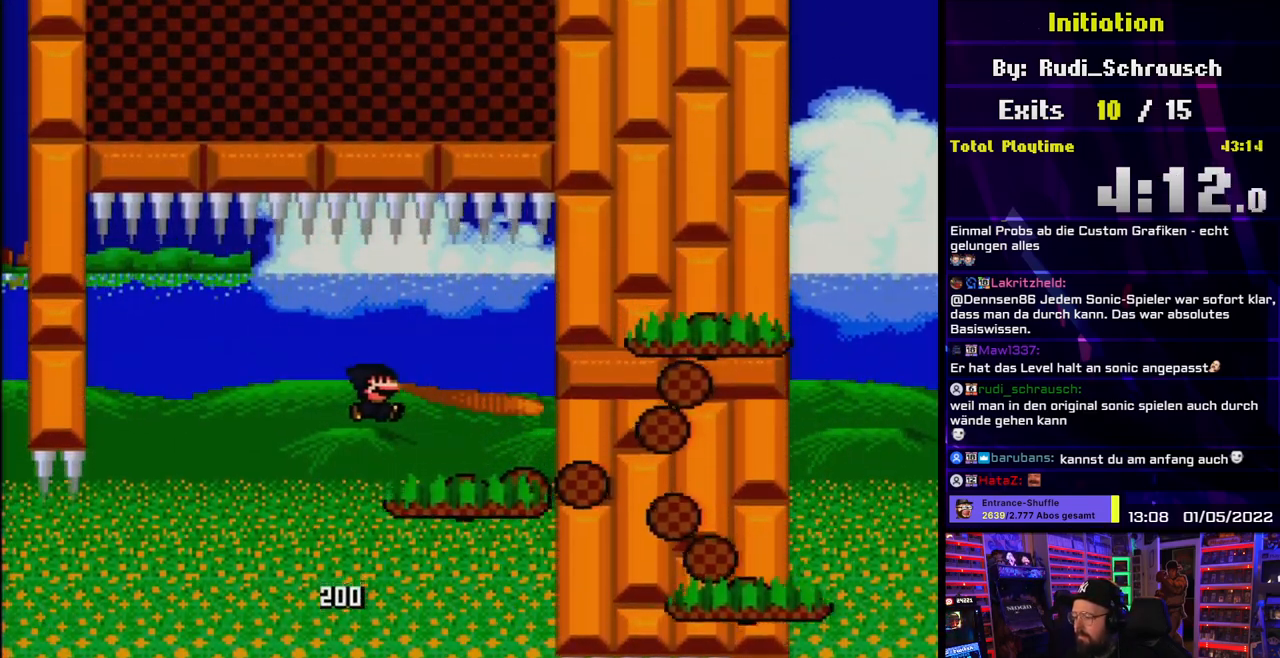
{"dt_ms": 500, "buttons": ["X"], "events": [[133, "A", "up"], [200, "DPAD_LEFT", "down"], [333, "A", "down"], [400, "A", "up"], [433, "DPAD_LEFT", "up"]]}
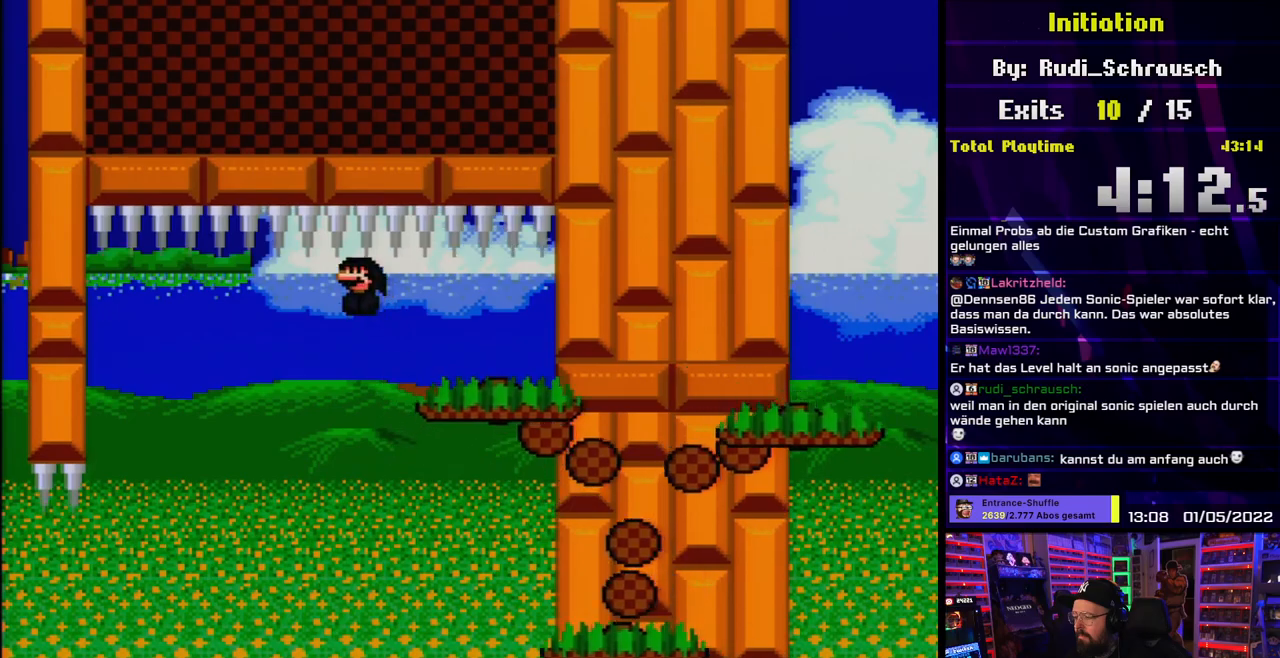
{"dt_ms": 500, "buttons": ["X"], "events": [[117, "DPAD_RIGHT", "down"], [117, "L1", "down"], [233, "L1", "up"], [250, "DPAD_RIGHT", "up"], [283, "A", "down"], [300, "A", "up"]]}
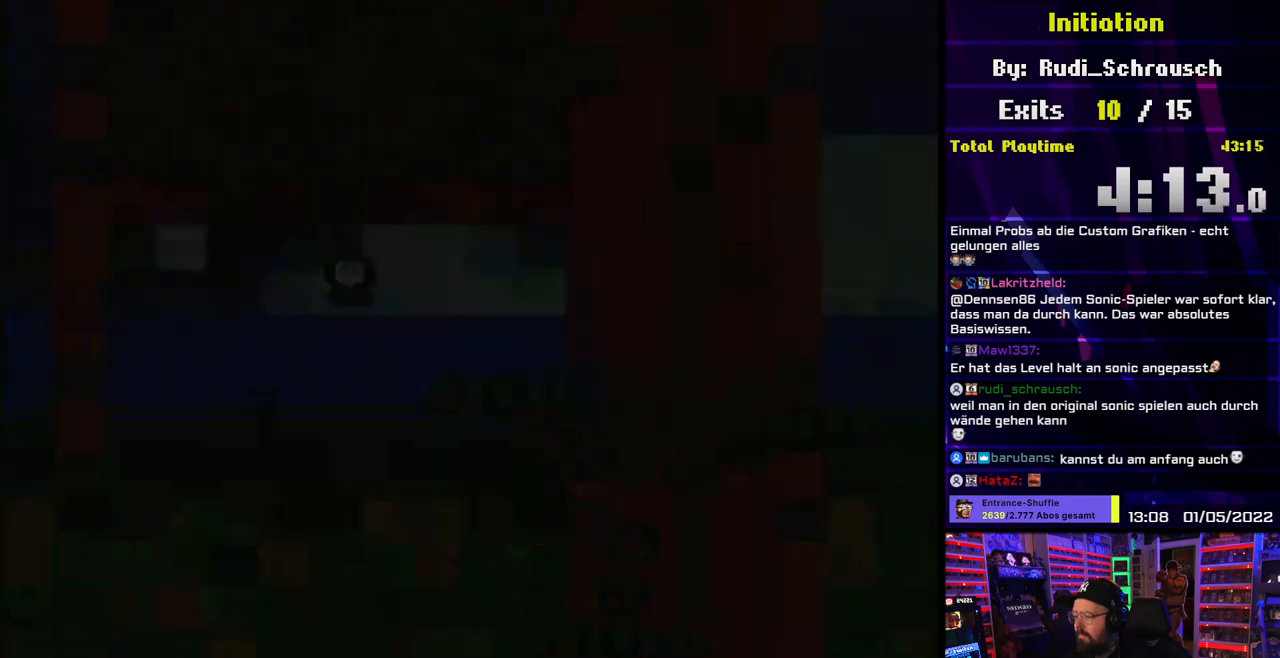
{"dt_ms": 500, "buttons": [], "events": [[17, "X", "up"]]}
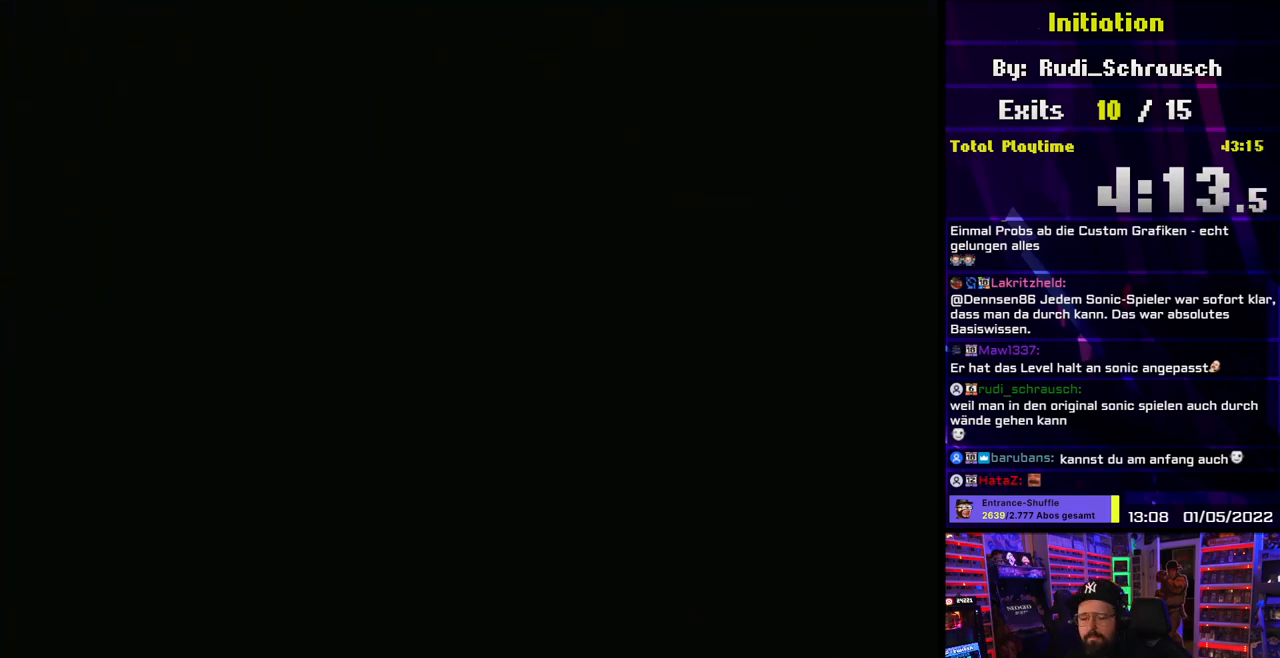
{"dt_ms": 500, "buttons": [], "events": []}
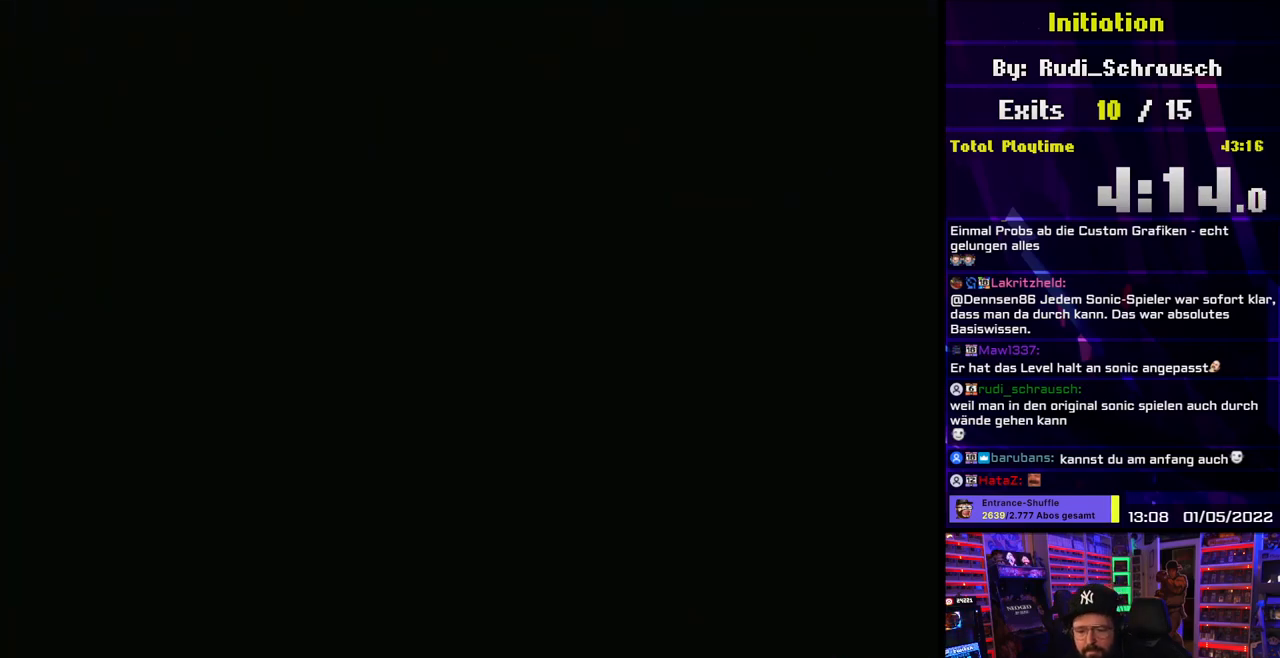
{"dt_ms": 500, "buttons": [], "events": []}
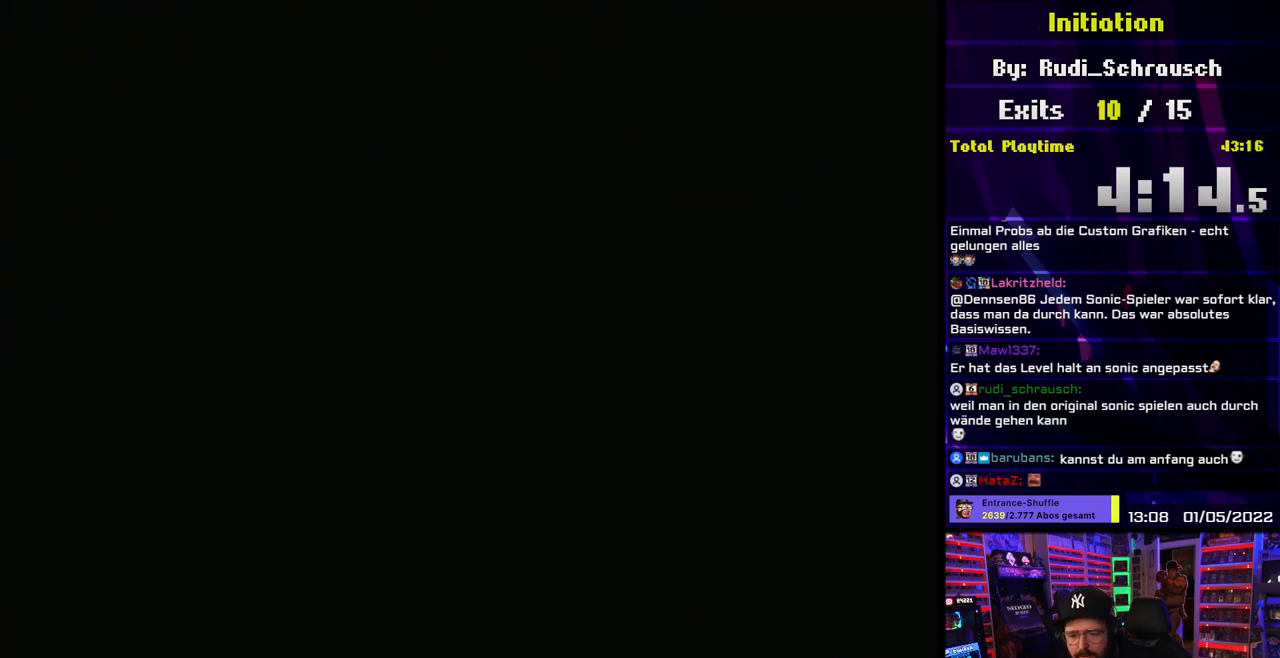
{"dt_ms": 500, "buttons": ["Y", "L1"], "events": [[150, "Y", "down"], [500, "L1", "down"]]}
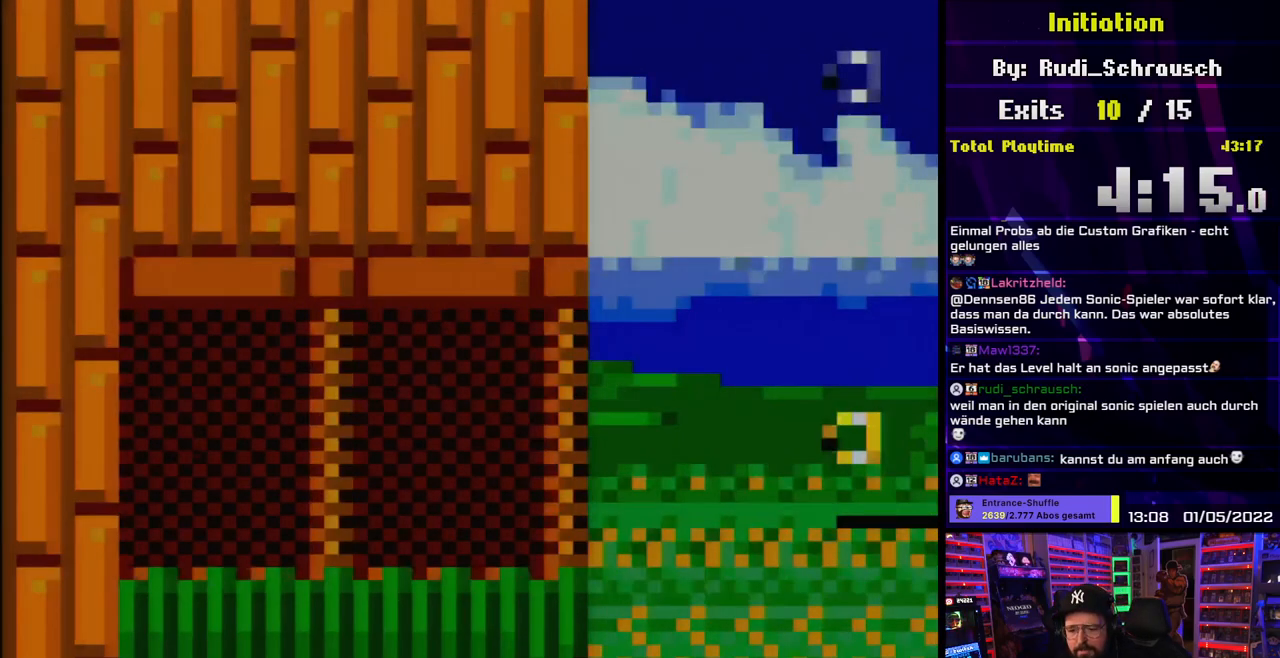
{"dt_ms": 500, "buttons": ["Y", "DPAD_RIGHT"], "events": [[50, "DPAD_RIGHT", "down"], [50, "L1", "up"]]}
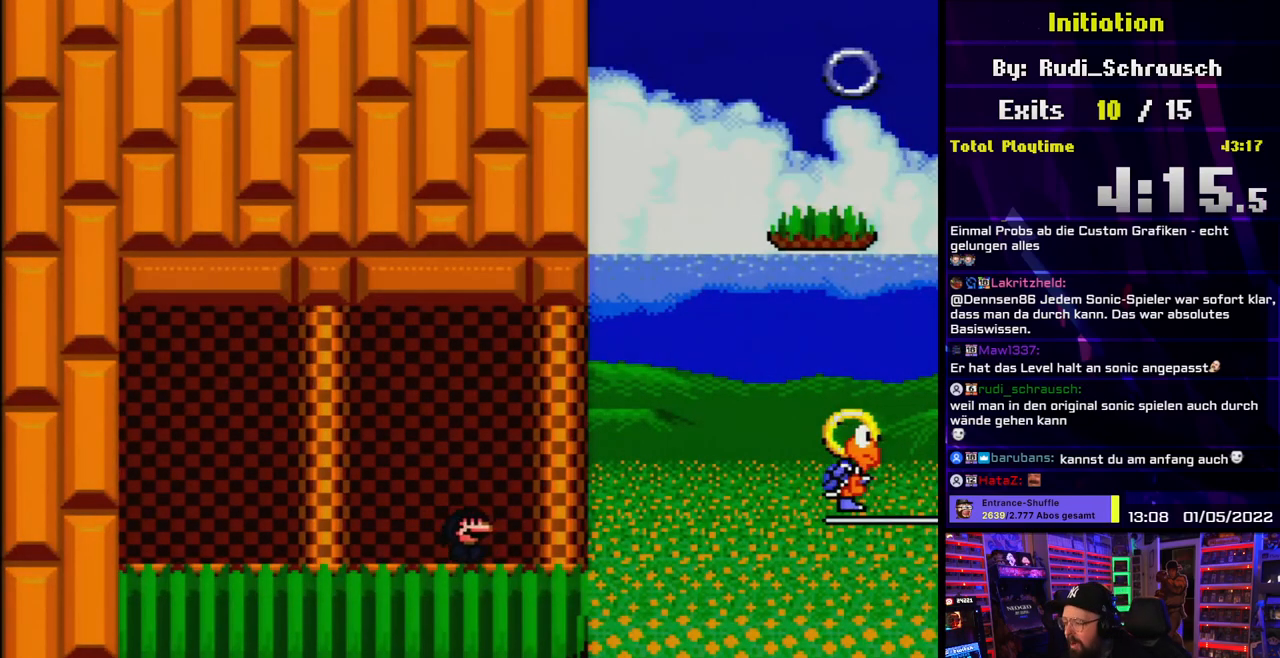
{"dt_ms": 500, "buttons": ["Y", "L1", "DPAD_RIGHT"], "events": [[33, "DPAD_LEFT", "down"], [33, "DPAD_RIGHT", "up"], [50, "DPAD_LEFT", "up"], [50, "DPAD_RIGHT", "down"], [183, "B", "down"], [300, "B", "up"], [367, "L1", "down"], [417, "L1", "up"], [483, "L1", "down"]]}
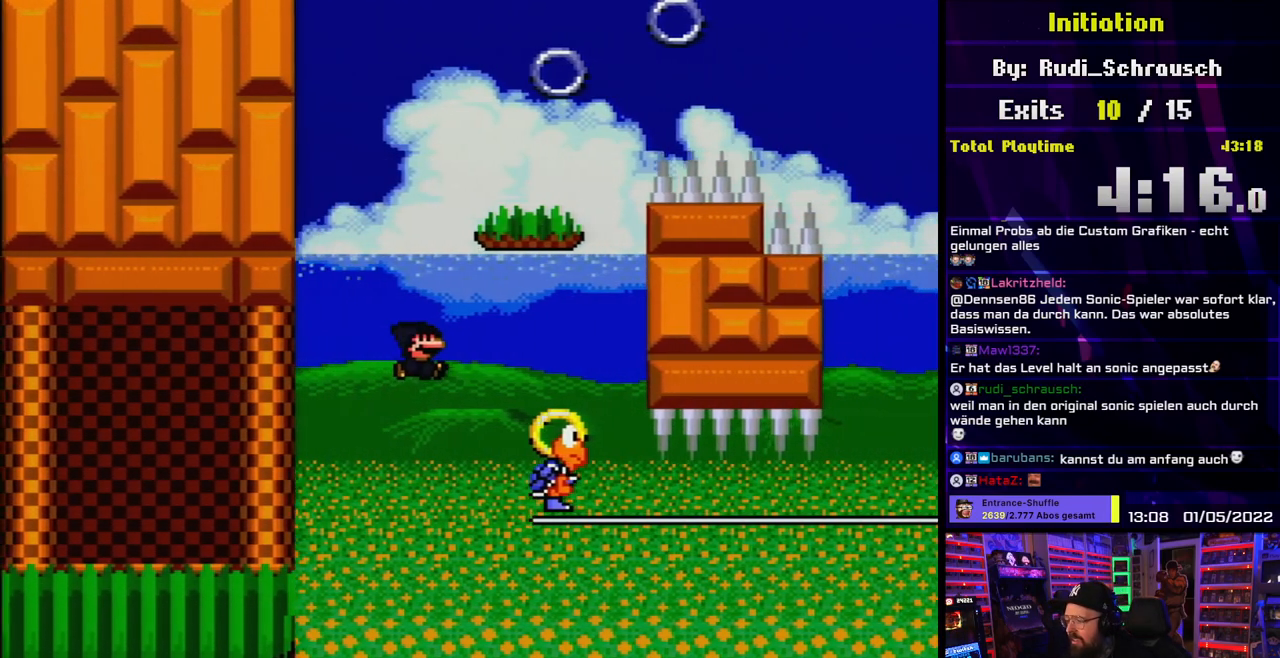
{"dt_ms": 500, "buttons": ["B", "Y", "L1", "DPAD_LEFT"], "events": [[83, "L1", "up"], [133, "B", "down"], [217, "DPAD_UP", "down"], [233, "DPAD_RIGHT", "up"], [250, "DPAD_LEFT", "down"], [250, "DPAD_UP", "up"], [250, "L1", "down"]]}
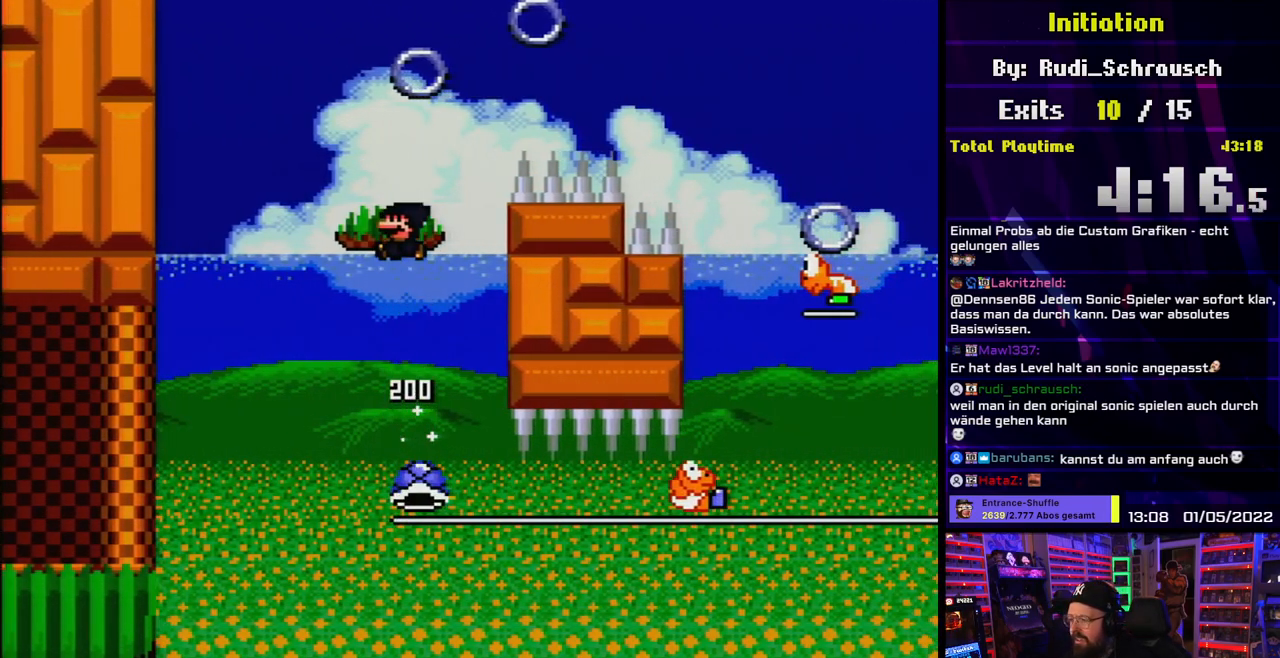
{"dt_ms": 500, "buttons": ["A", "X", "L1", "DPAD_RIGHT"], "events": [[17, "DPAD_LEFT", "up"], [67, "DPAD_RIGHT", "down"], [250, "B", "up"], [267, "X", "down"], [283, "Y", "up"], [317, "L1", "up"], [350, "A", "down"], [483, "L1", "down"]]}
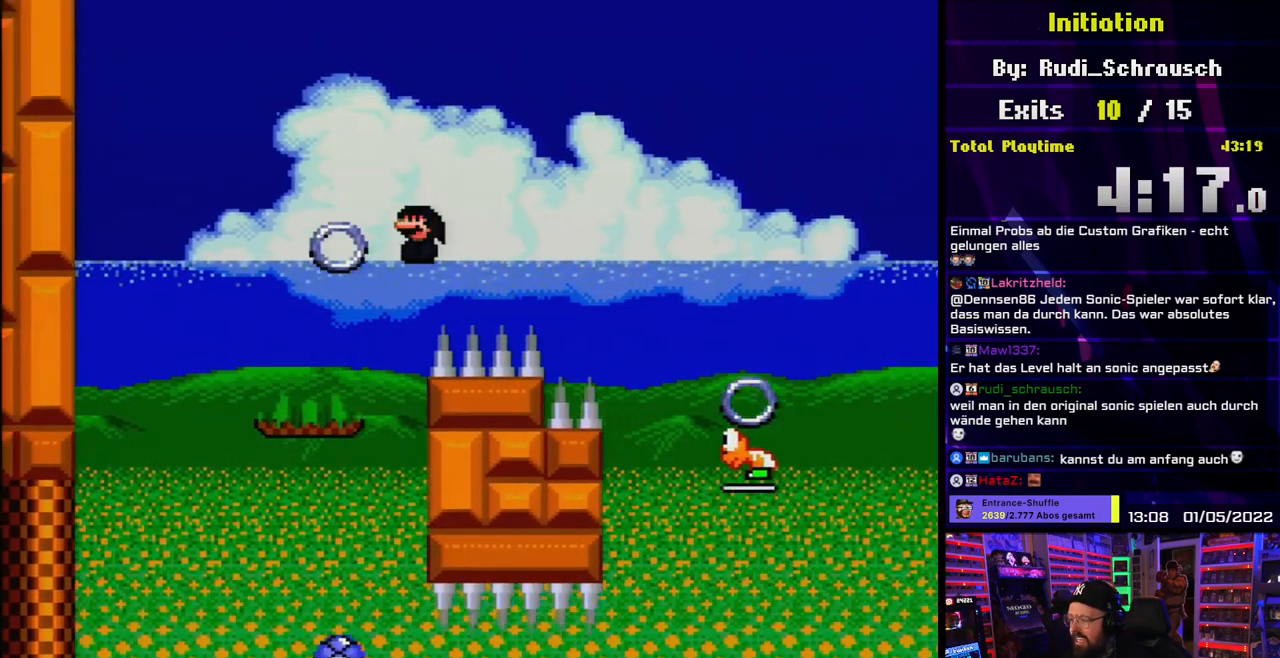
{"dt_ms": 500, "buttons": ["A", "X", "DPAD_RIGHT"], "events": [[67, "L1", "up"], [117, "L1", "down"], [167, "L1", "up"], [333, "A", "up"], [350, "L1", "down"], [417, "A", "down"], [433, "L1", "up"]]}
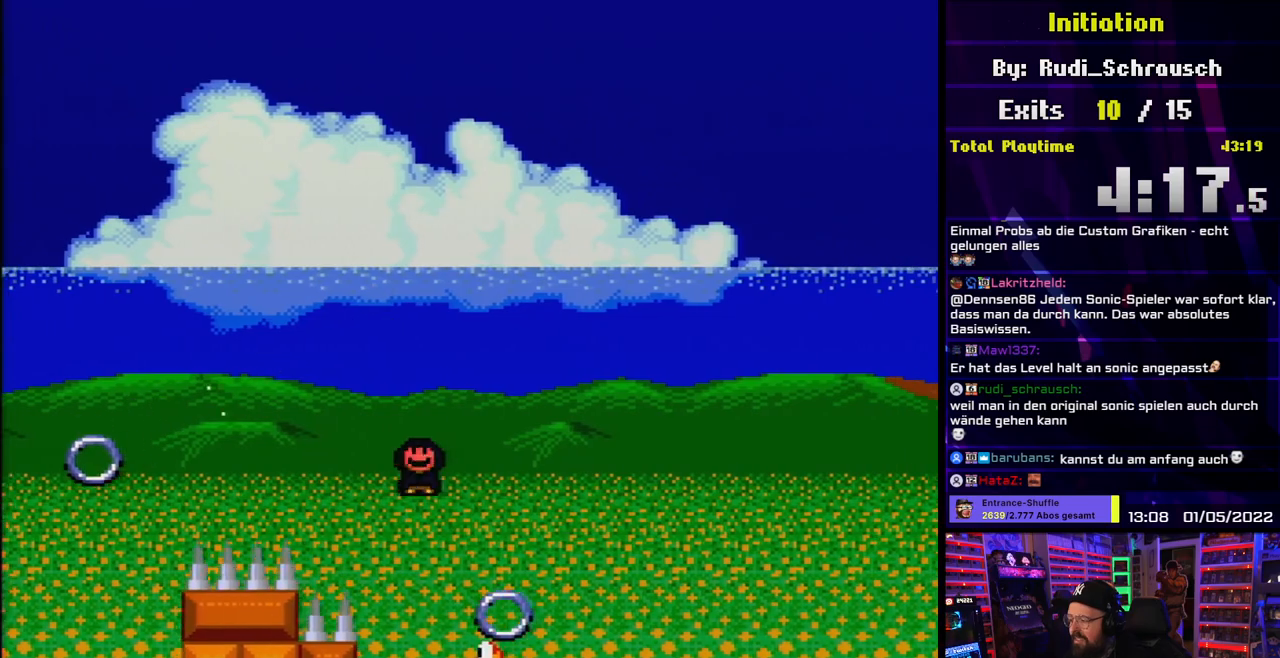
{"dt_ms": 500, "buttons": ["A", "X", "L1", "DPAD_RIGHT"], "events": [[50, "A", "up"], [83, "L1", "down"], [167, "A", "down"], [283, "A", "up"], [367, "L1", "up"], [383, "A", "down"], [467, "L1", "down"]]}
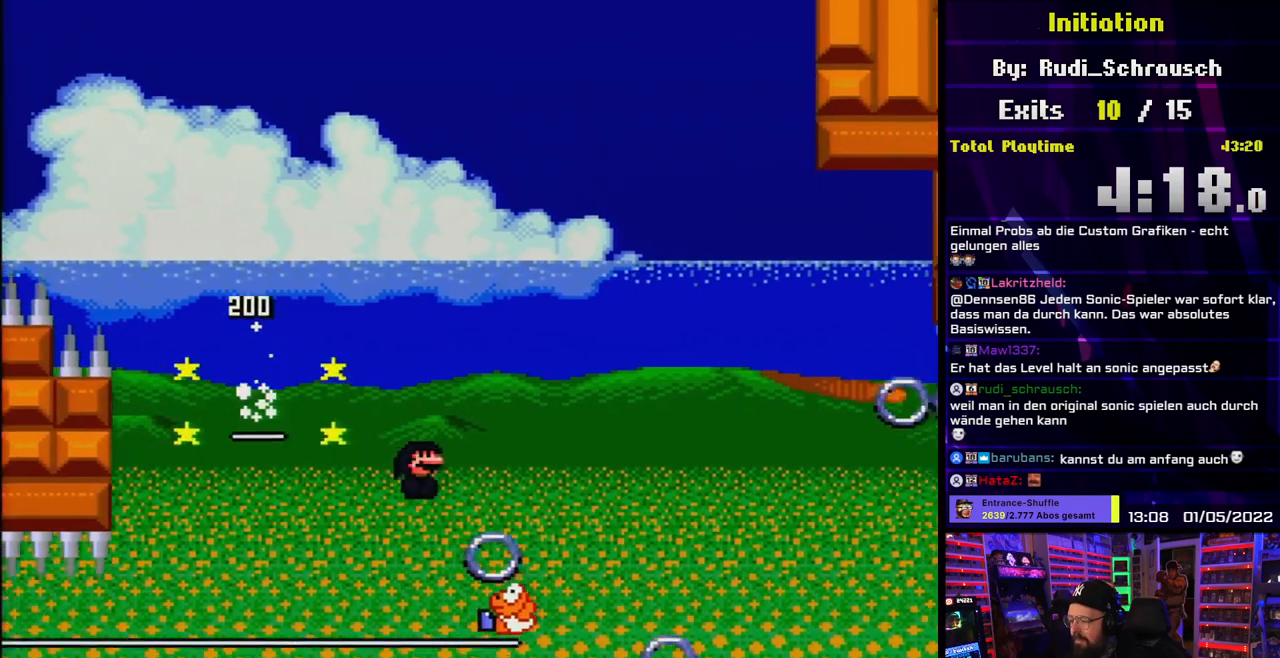
{"dt_ms": 500, "buttons": ["A", "X", "L1", "DPAD_RIGHT"], "events": [[67, "L1", "up"], [233, "L1", "down"], [283, "L1", "up"], [450, "L1", "down"]]}
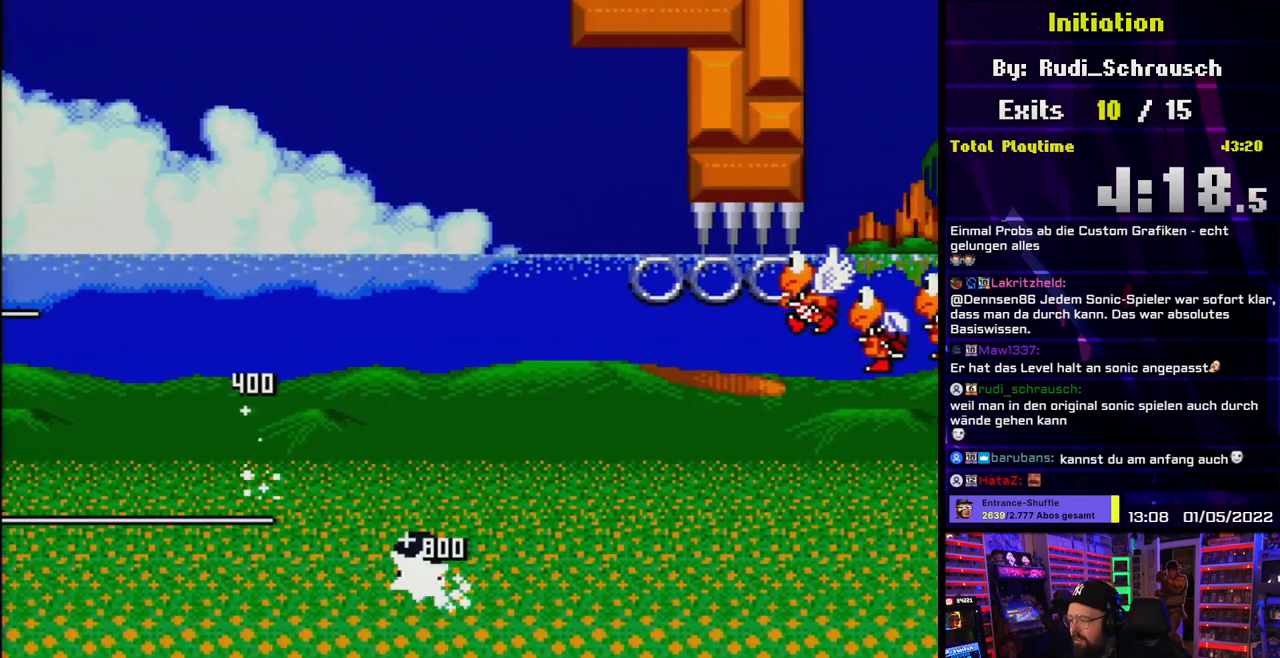
{"dt_ms": 500, "buttons": ["A", "X", "DPAD_RIGHT"], "events": [[33, "L1", "up"]]}
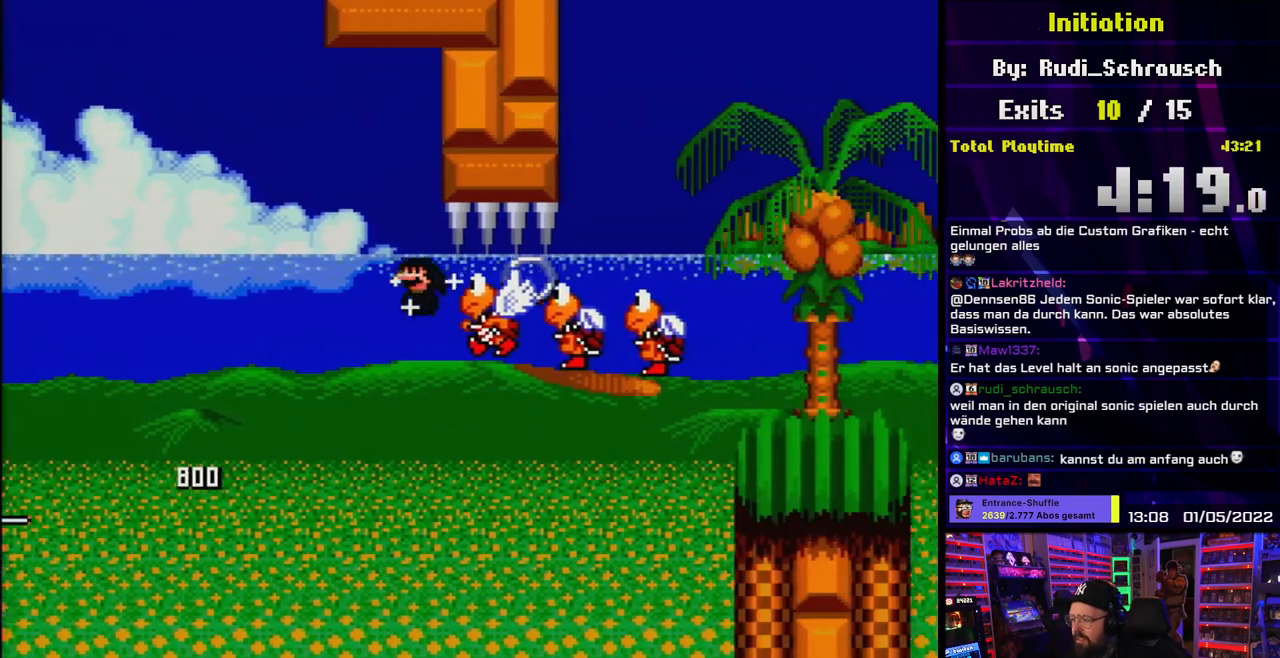
{"dt_ms": 500, "buttons": ["A", "X", "DPAD_RIGHT"], "events": [[183, "L1", "down"], [333, "L1", "up"]]}
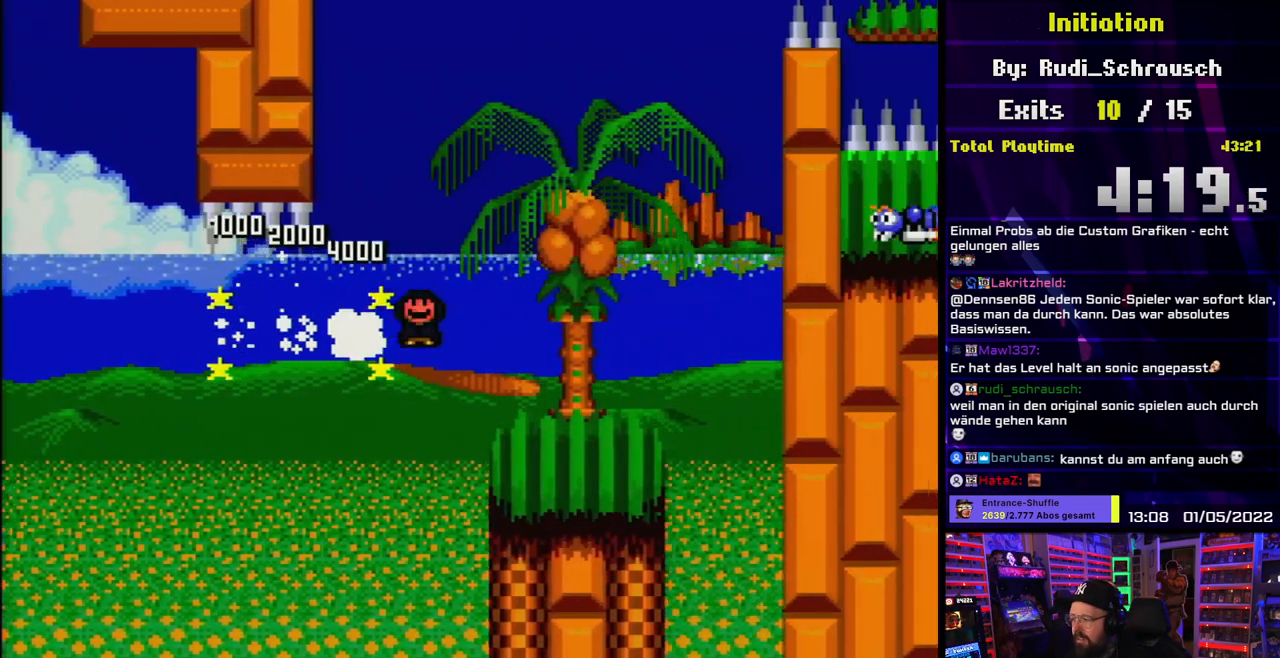
{"dt_ms": 1000, "buttons": ["B", "Y", "DPAD_RIGHT"]}
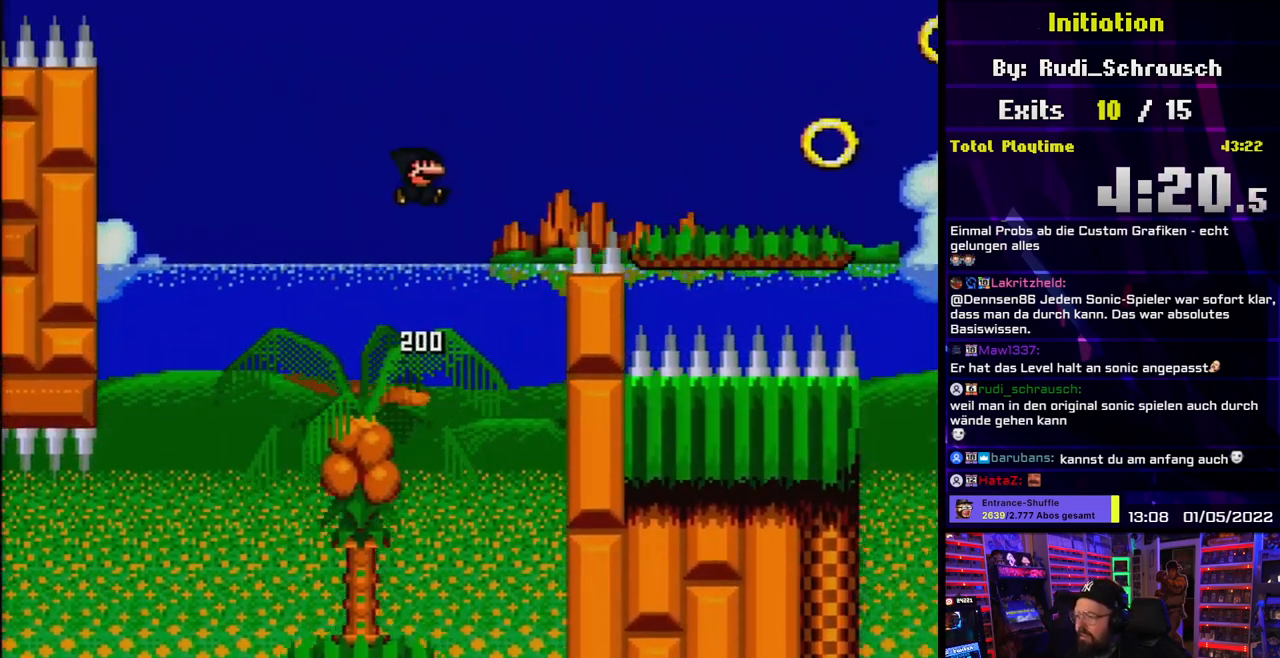
{"dt_ms": 500, "buttons": ["Y", "DPAD_RIGHT"], "events": [[67, "L1", "down"], [100, "DPAD_LEFT", "down"], [100, "DPAD_RIGHT", "up"], [150, "L1", "up"], [367, "B", "up"], [400, "DPAD_LEFT", "up"], [417, "DPAD_RIGHT", "down"]]}
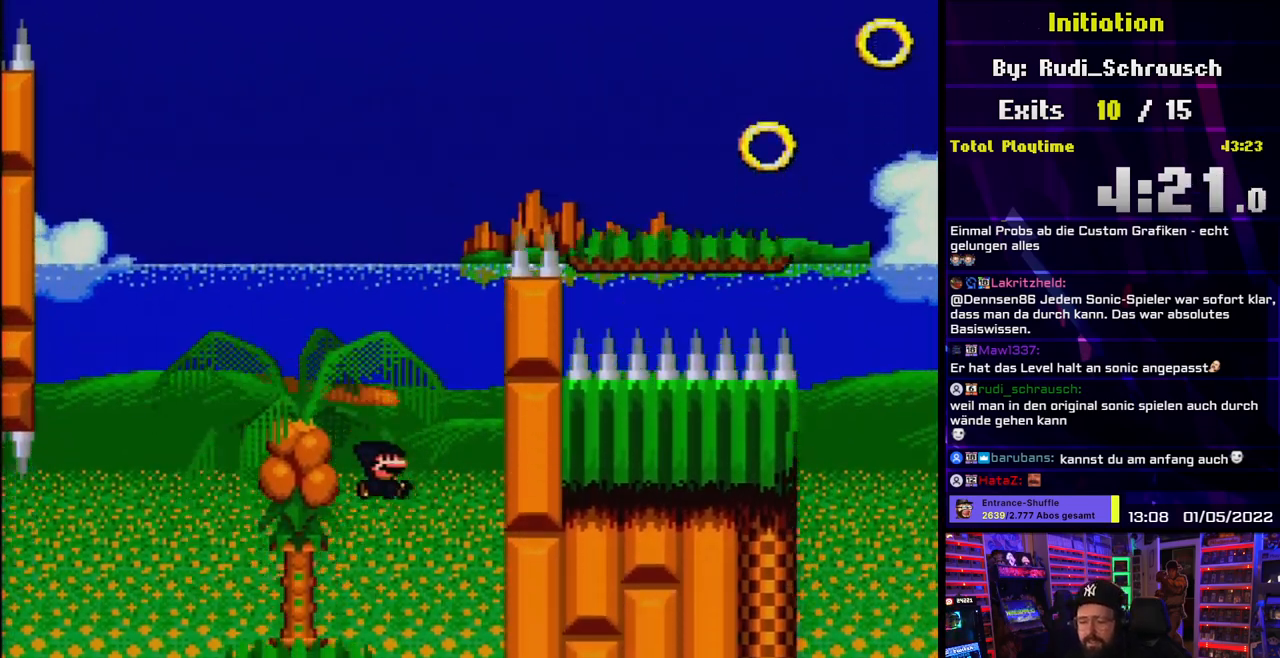
{"dt_ms": 500, "buttons": ["L1"], "events": [[333, "L1", "down"], [467, "DPAD_RIGHT", "up"], [500, "Y", "up"]]}